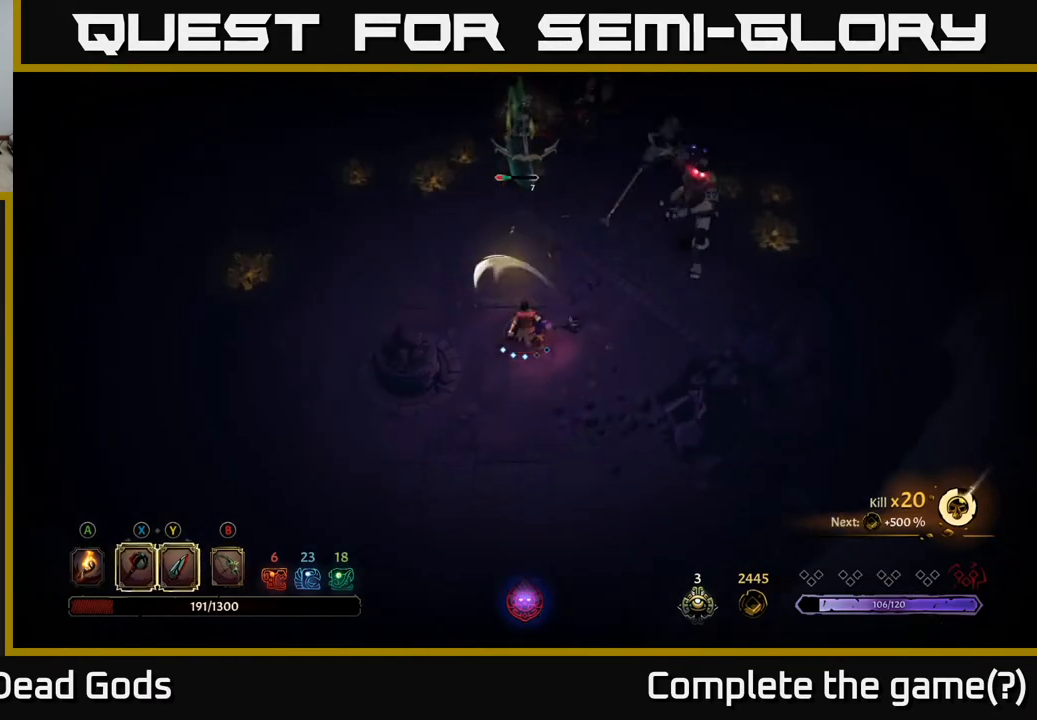
Gameplay with a controller (Xbox layout); each line is a JSON object with the inputs held at the frame after it. "events" lists button and stick changes between this image and that frame as [ms after this image, input, new state], when the widget could be followed in between.
{"buttons": [], "left_stick": "up-left", "right_stick": "center", "events": [[183, "left_stick", "up-left"], [233, "R2", "down"], [383, "R2", "up"]]}
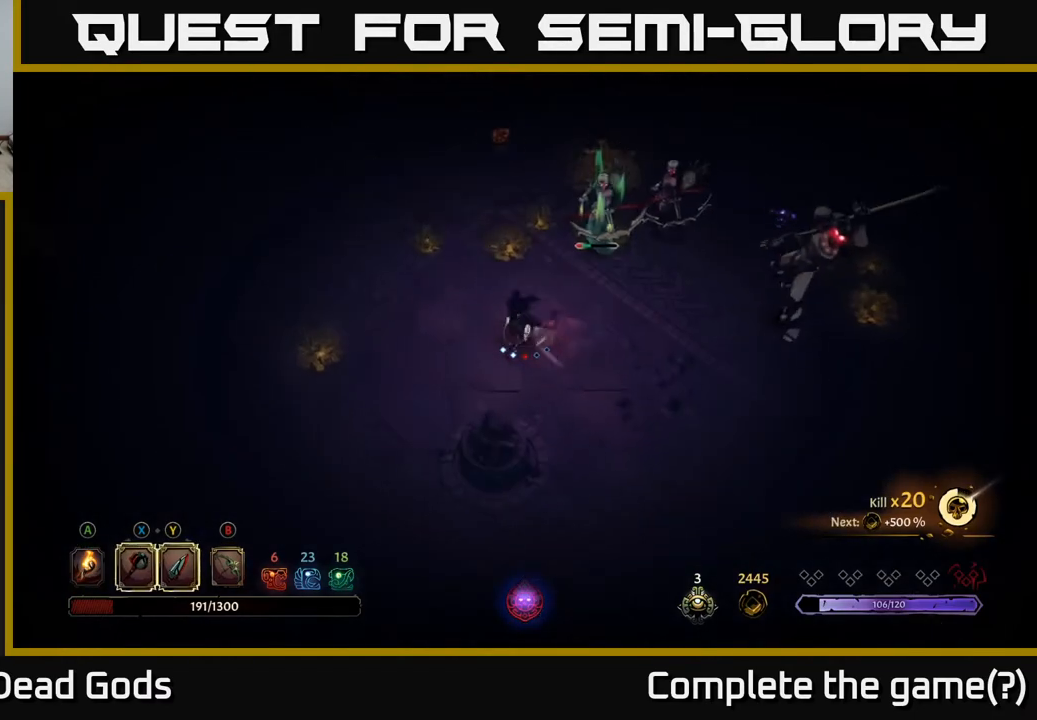
{"buttons": ["X"], "left_stick": "up-right", "right_stick": "center", "events": [[133, "left_stick", "up"], [500, "X", "down"], [500, "left_stick", "up-right"]]}
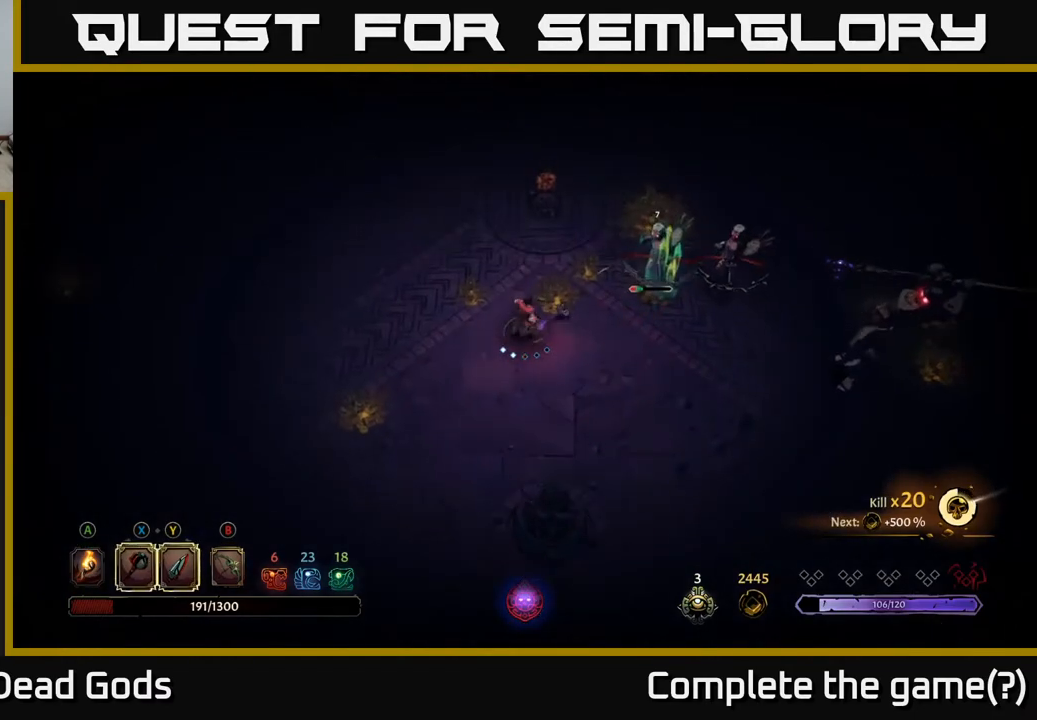
{"buttons": [], "left_stick": "up-right", "right_stick": "center", "events": [[67, "X", "up"], [167, "X", "down"], [267, "X", "up"]]}
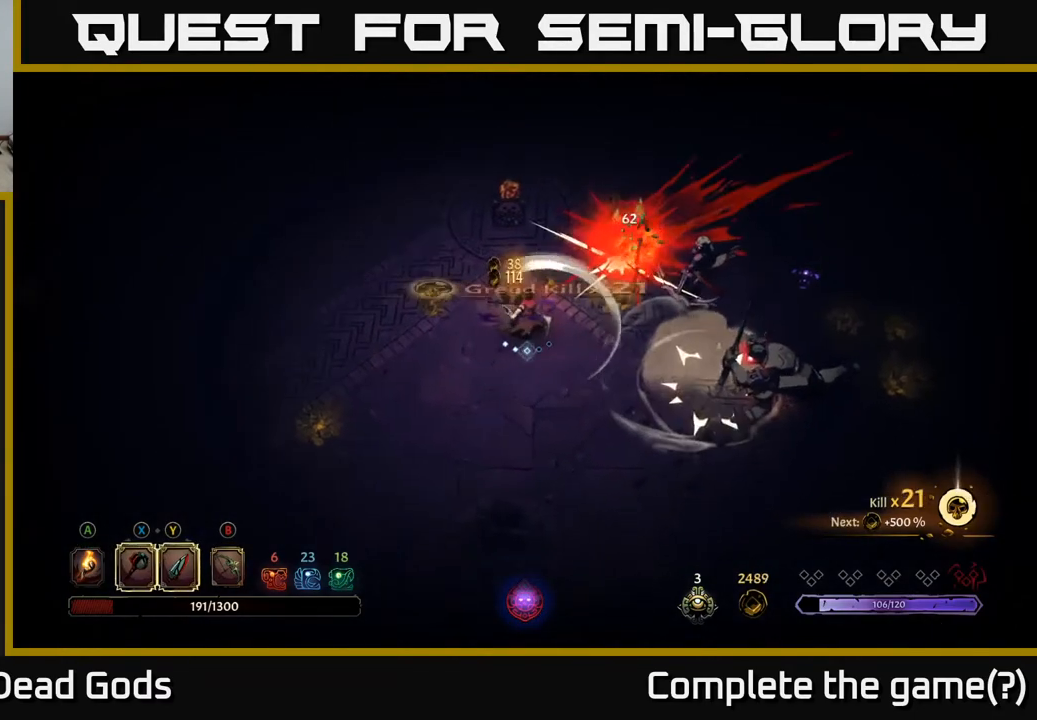
{"buttons": [], "left_stick": "up-right", "right_stick": "center", "events": [[117, "R2", "down"], [250, "R2", "up"]]}
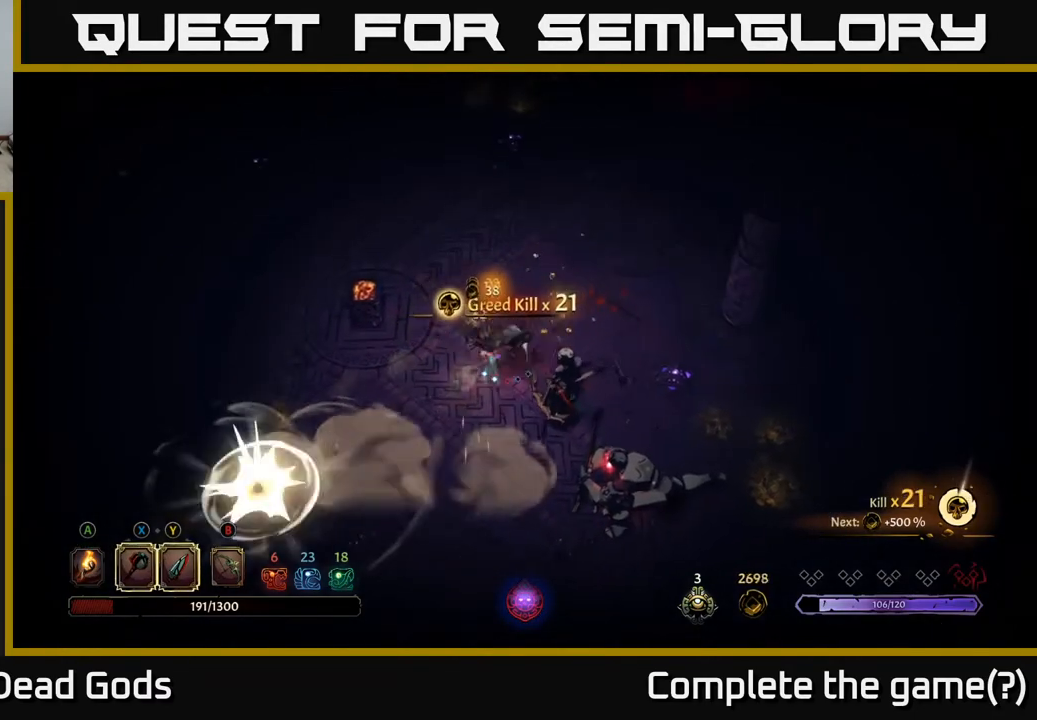
{"buttons": ["Y"], "left_stick": "down-right", "right_stick": "center", "events": [[83, "left_stick", "right"], [183, "Y", "down"], [233, "left_stick", "down-right"]]}
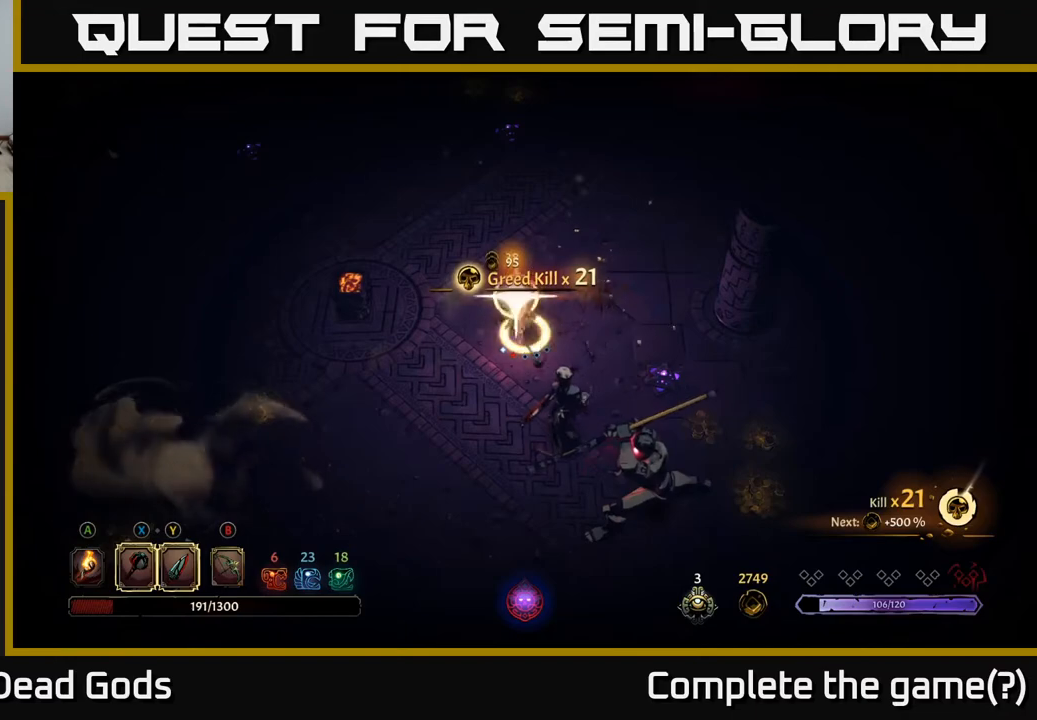
{"buttons": [], "left_stick": "down-right", "right_stick": "center", "events": [[217, "Y", "up"]]}
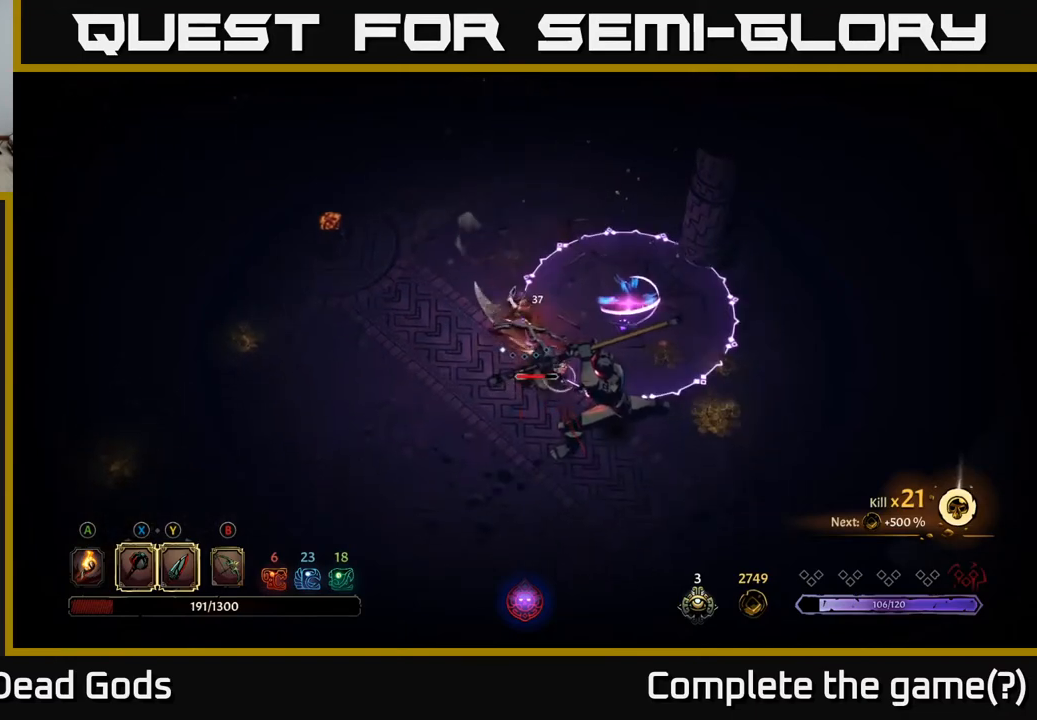
{"buttons": [], "left_stick": "down-right", "right_stick": "center", "events": []}
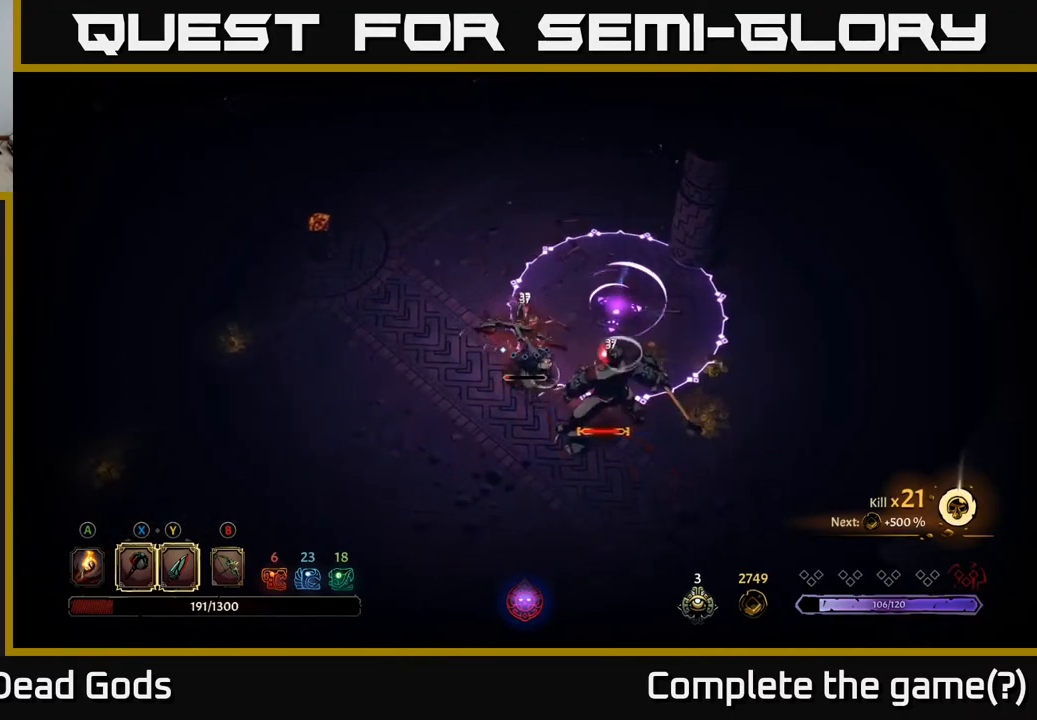
{"buttons": [], "left_stick": "down-left", "right_stick": "center", "events": [[200, "R2", "down"], [200, "left_stick", "down-left"], [317, "R2", "up"]]}
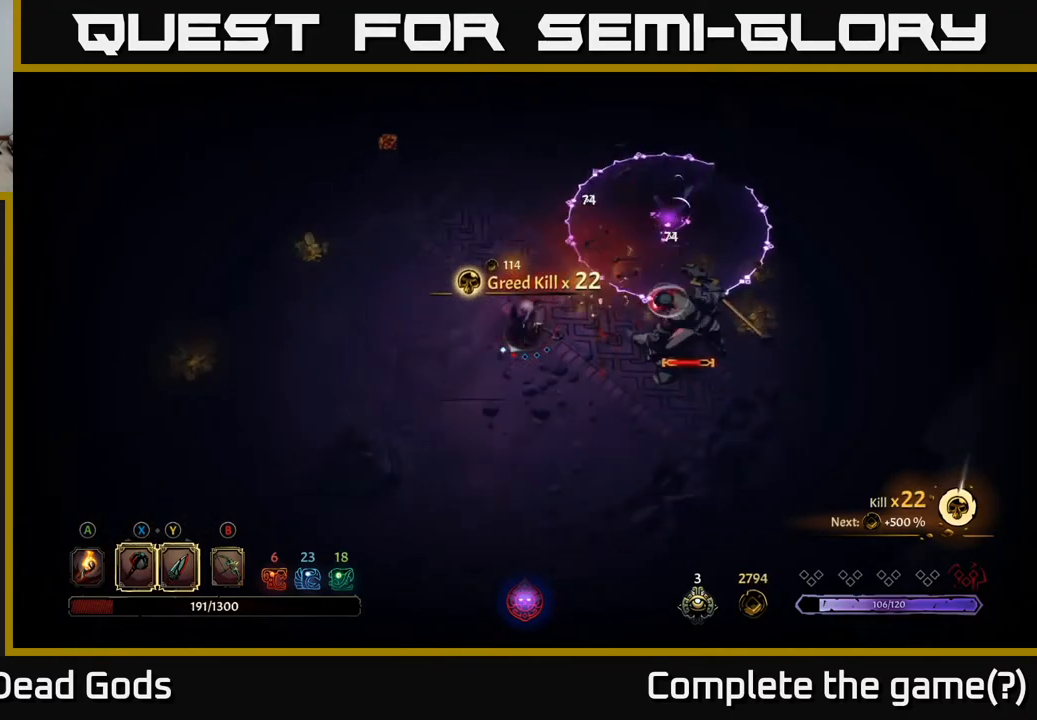
{"buttons": [], "left_stick": "down", "right_stick": "center", "events": [[150, "left_stick", "down"], [350, "left_stick", "down-right"], [483, "left_stick", "down"]]}
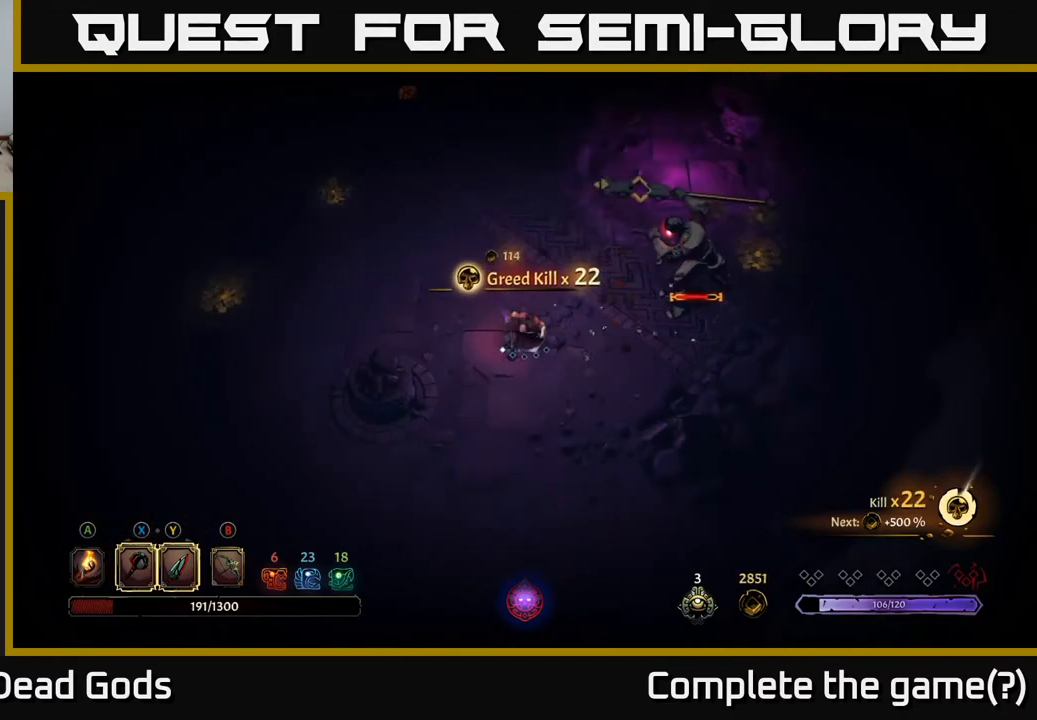
{"buttons": [], "left_stick": "up", "right_stick": "center", "events": [[50, "left_stick", "down-left"], [200, "left_stick", "left"], [300, "left_stick", "up-left"], [450, "left_stick", "up"]]}
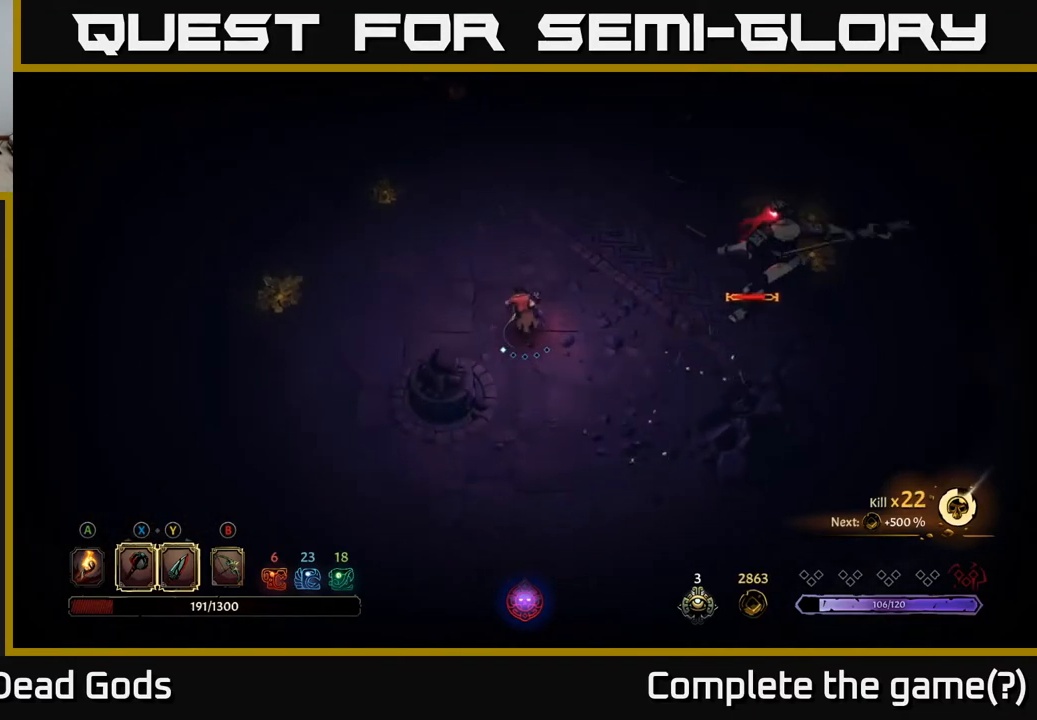
{"buttons": [], "left_stick": "up", "right_stick": "center", "events": []}
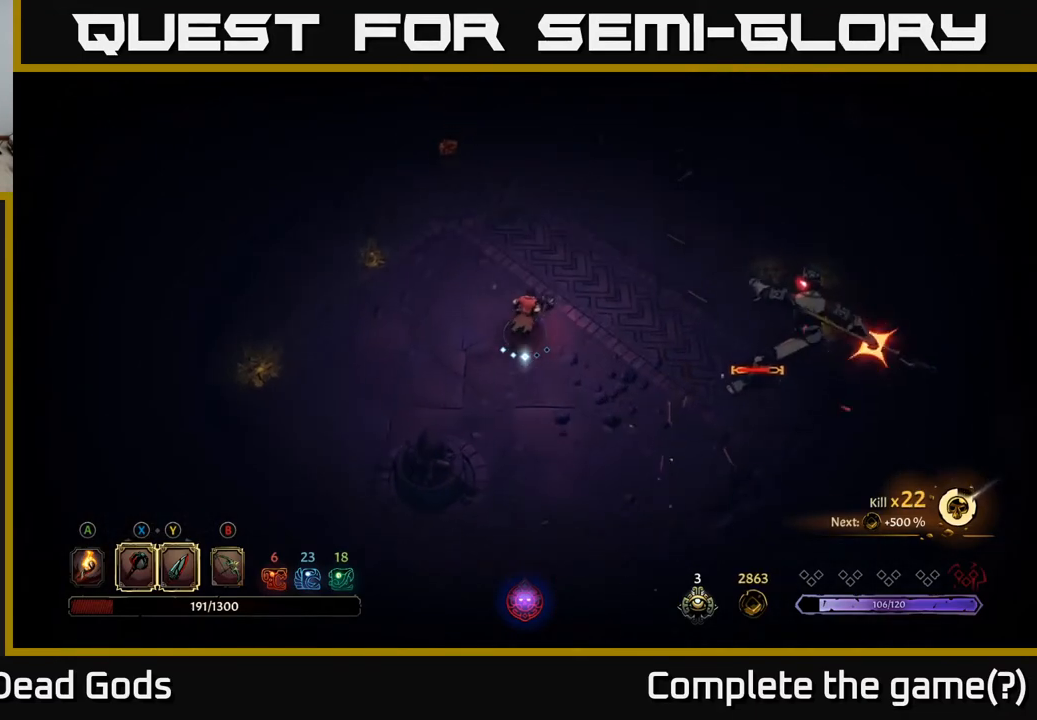
{"buttons": [], "left_stick": "up-right", "right_stick": "center", "events": [[117, "left_stick", "up-right"], [150, "R2", "down"], [450, "R2", "up"]]}
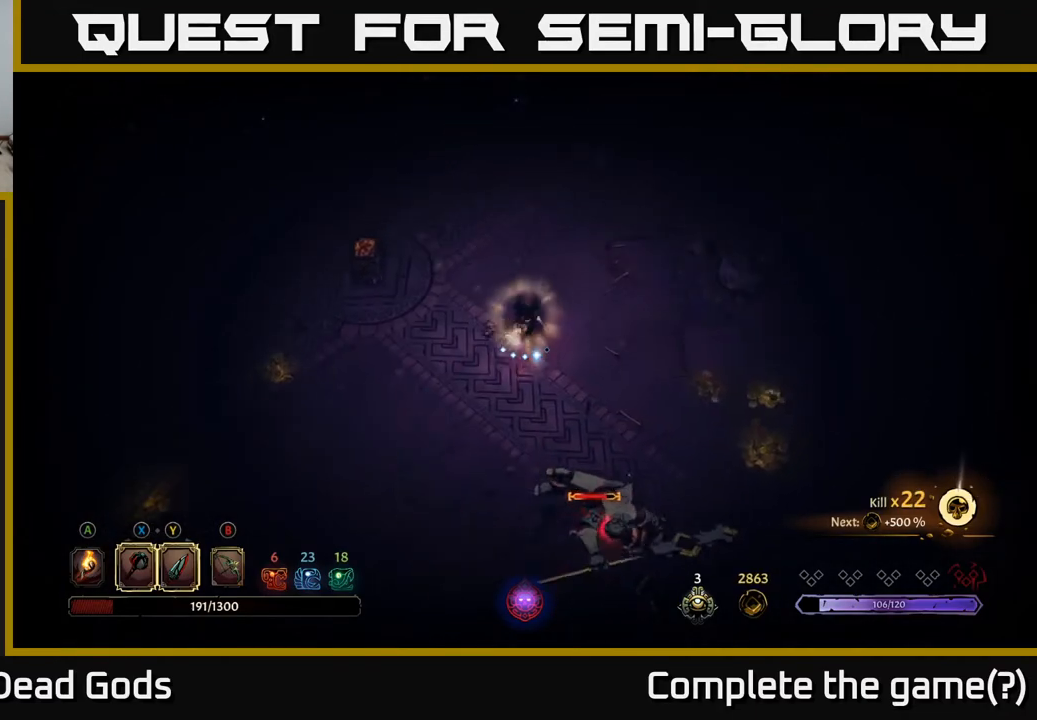
{"buttons": [], "left_stick": "down-right", "right_stick": "center", "events": [[133, "left_stick", "right"], [267, "left_stick", "up-right"], [467, "left_stick", "down-right"]]}
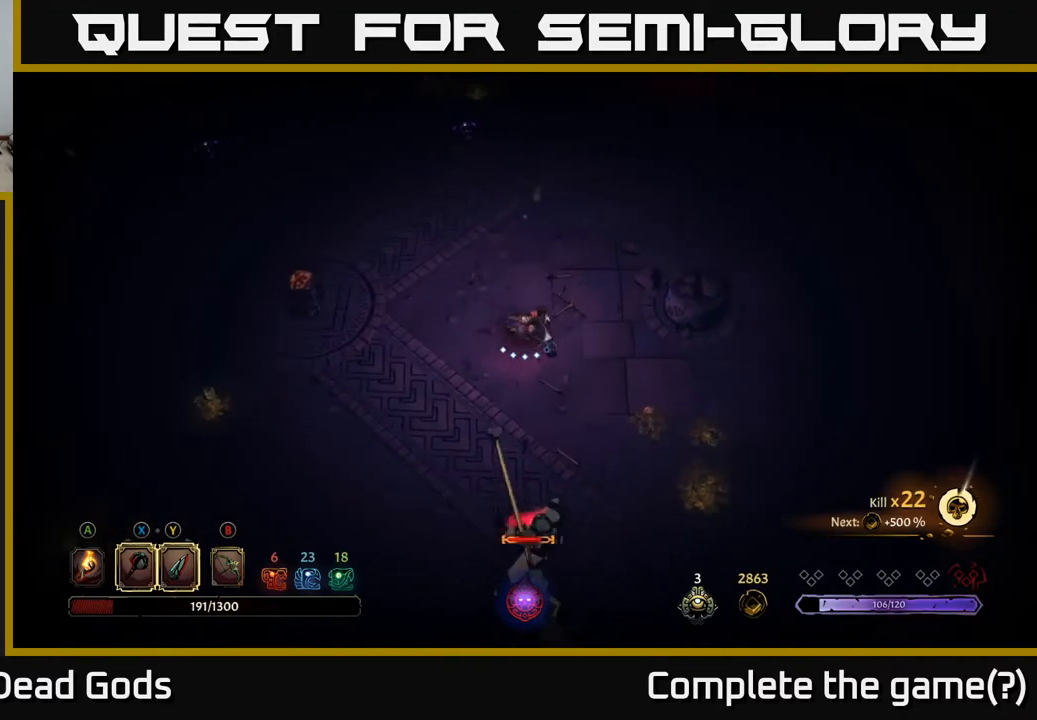
{"buttons": [], "left_stick": "down", "right_stick": "center", "events": [[83, "R2", "down"], [250, "R2", "up"], [400, "left_stick", "down"]]}
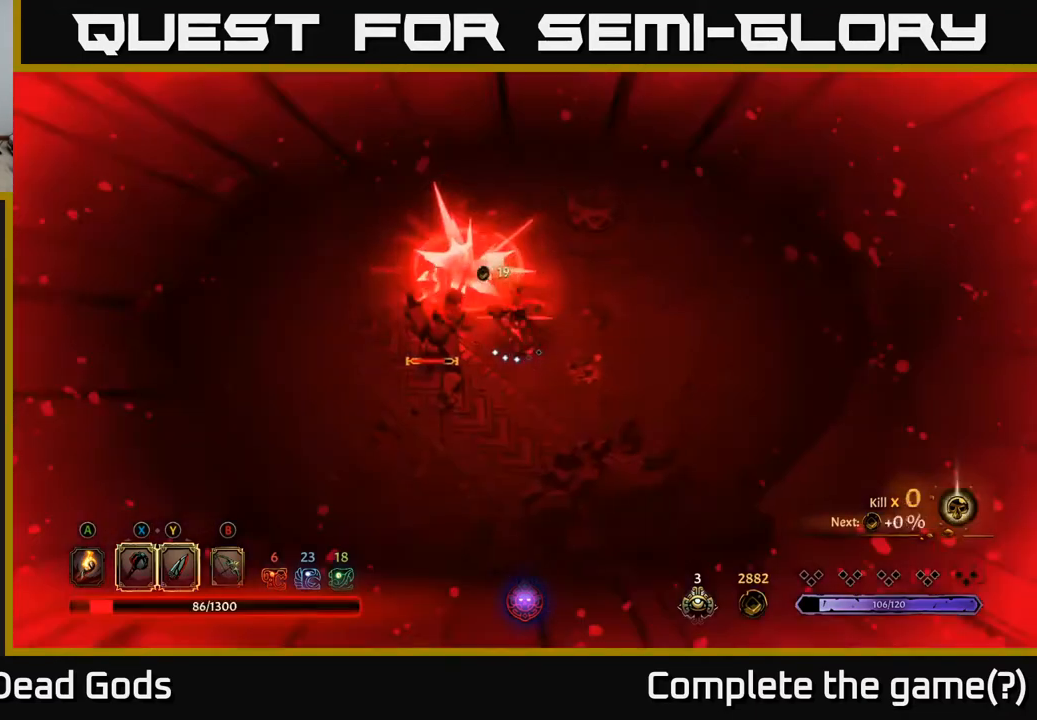
{"buttons": [], "left_stick": "down-left", "right_stick": "center", "events": [[217, "left_stick", "down-left"]]}
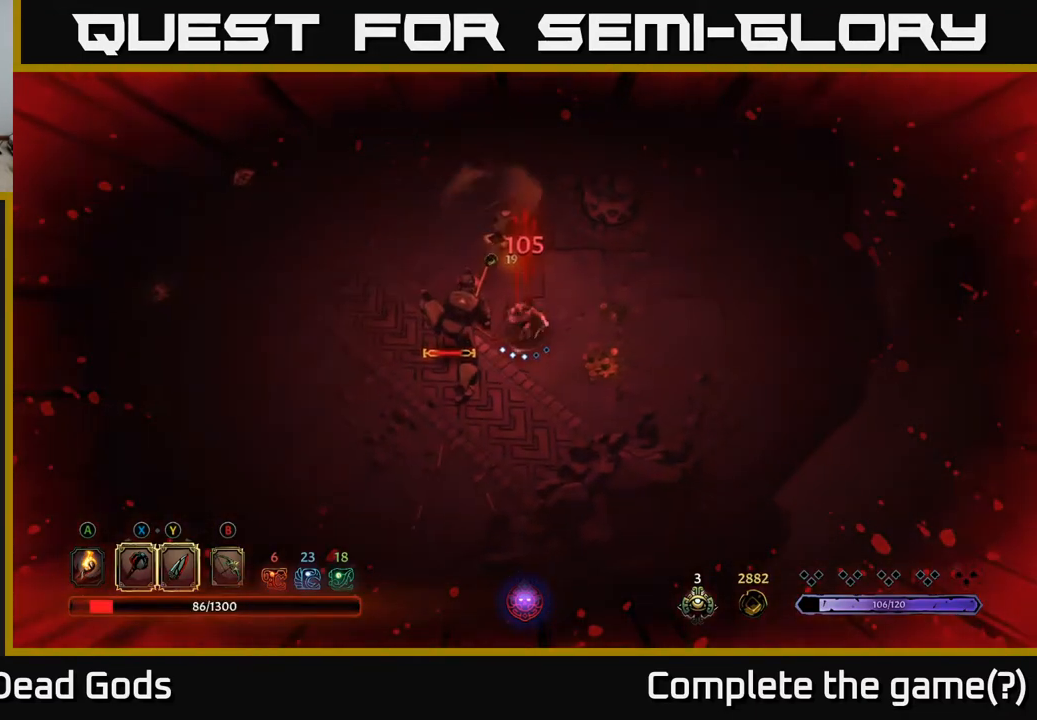
{"buttons": ["Y"], "left_stick": "left", "right_stick": "center", "events": [[50, "Y", "down"], [100, "left_stick", "left"]]}
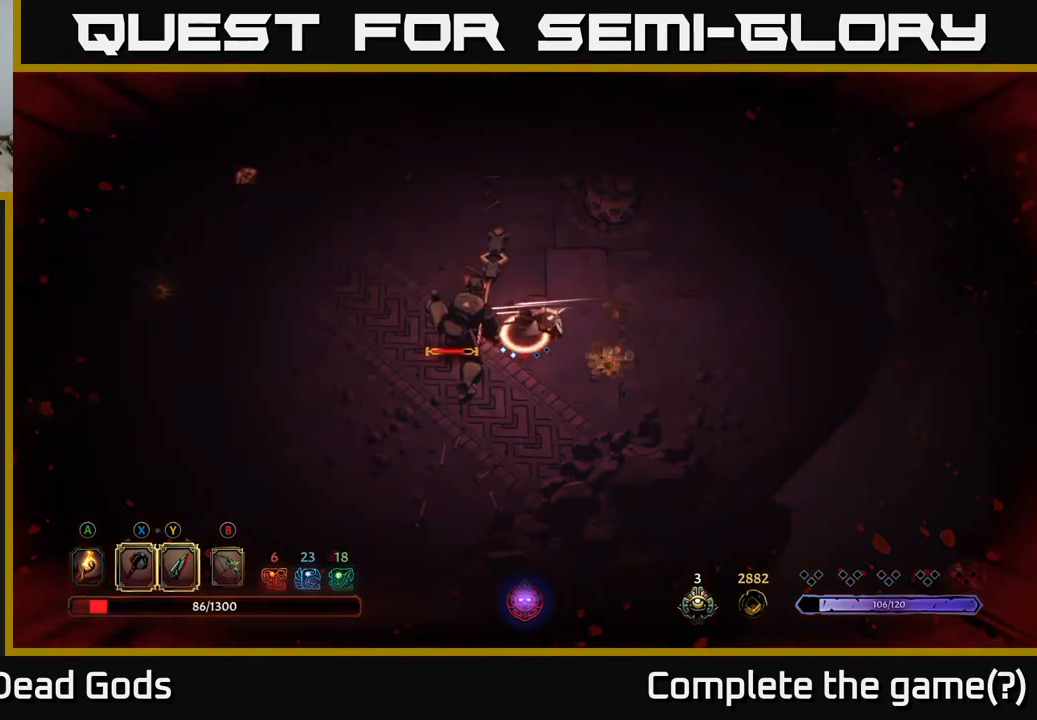
{"buttons": [], "left_stick": "center", "right_stick": "center", "events": [[17, "Y", "up"], [333, "left_stick", "center"]]}
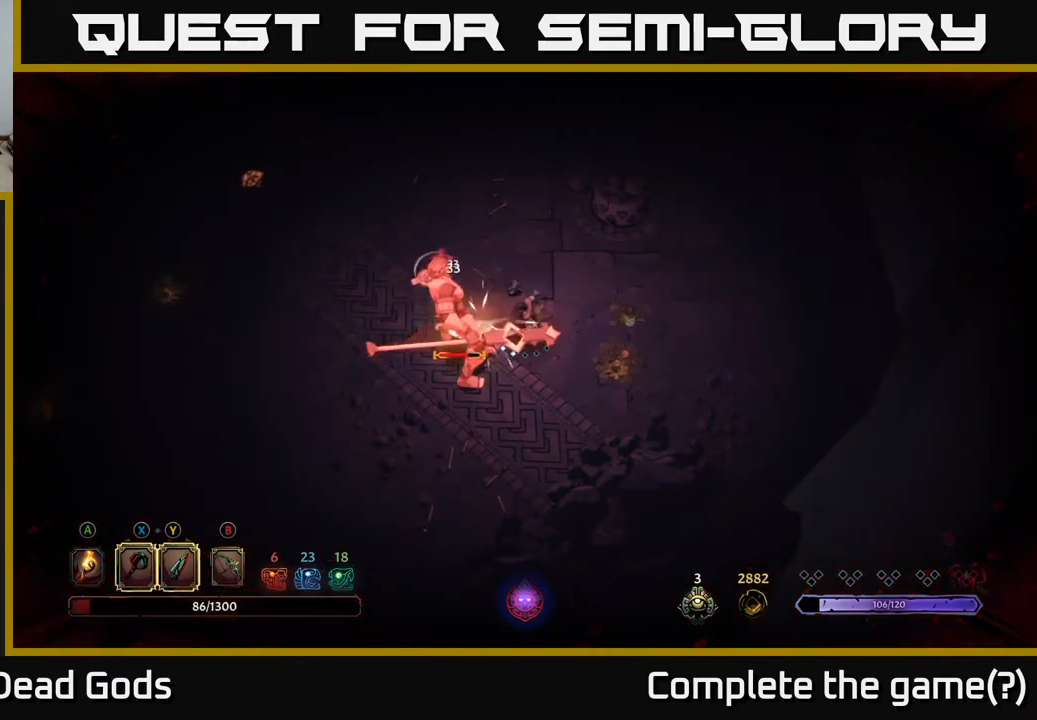
{"buttons": ["X"], "left_stick": "left", "right_stick": "center", "events": [[100, "left_stick", "left"], [417, "X", "down"]]}
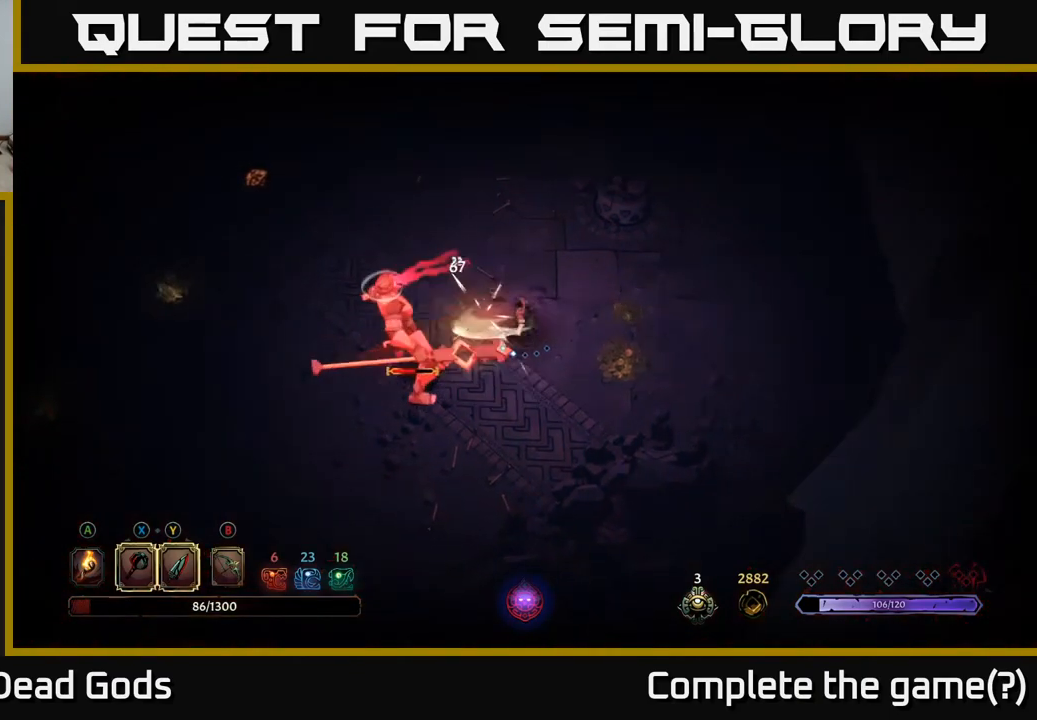
{"buttons": [], "left_stick": "left", "right_stick": "center", "events": [[117, "X", "up"], [350, "X", "down"], [467, "X", "up"]]}
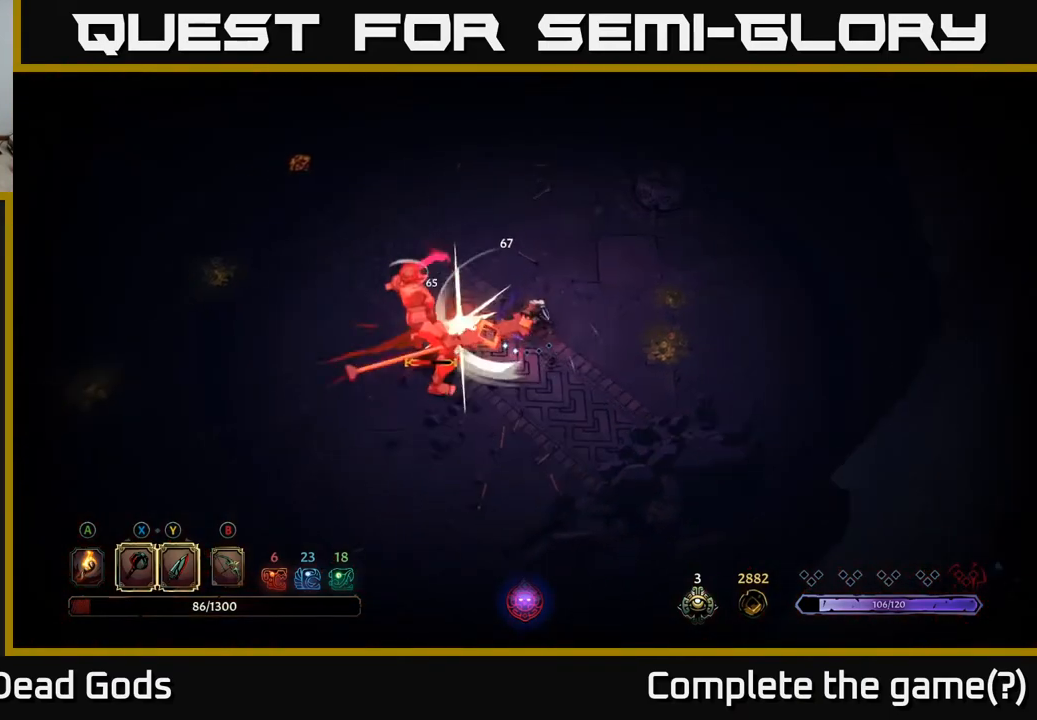
{"buttons": ["X"], "left_stick": "left", "right_stick": "center", "events": [[117, "X", "down"], [250, "X", "up"], [450, "X", "down"]]}
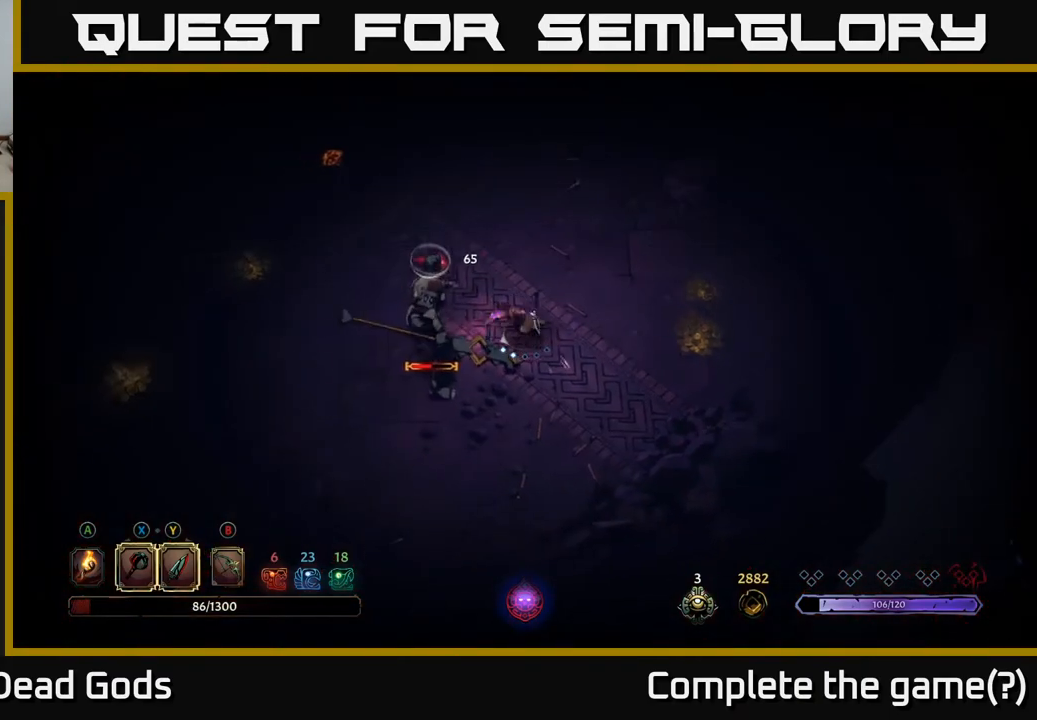
{"buttons": [], "left_stick": "left", "right_stick": "center", "events": [[150, "X", "up"]]}
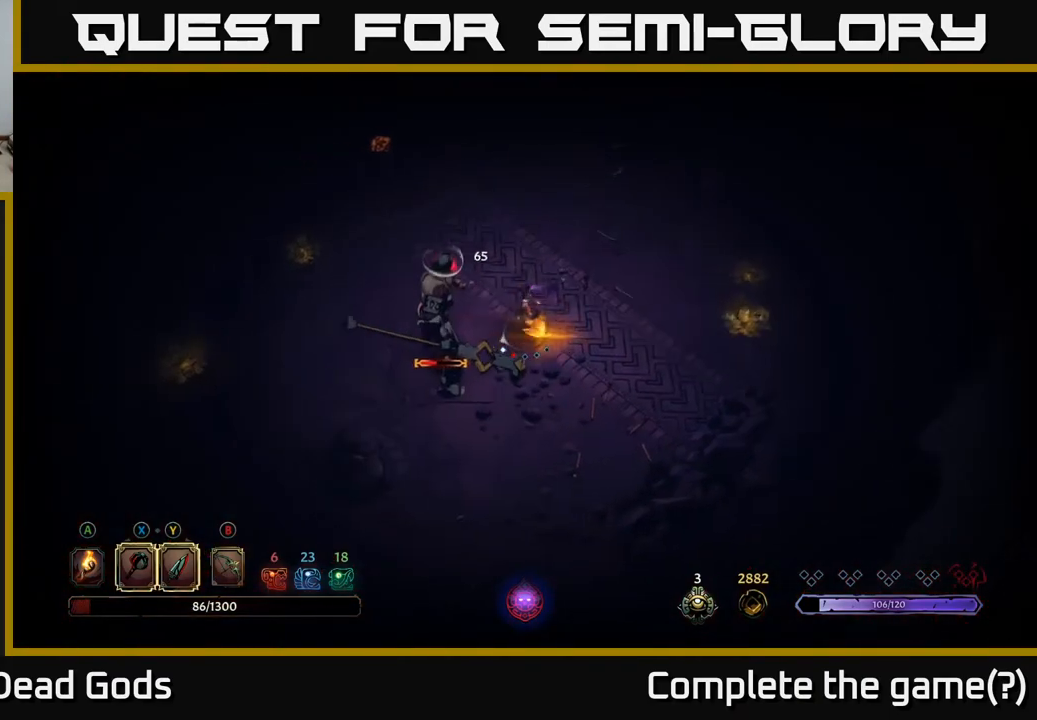
{"buttons": [], "left_stick": "left", "right_stick": "center", "events": []}
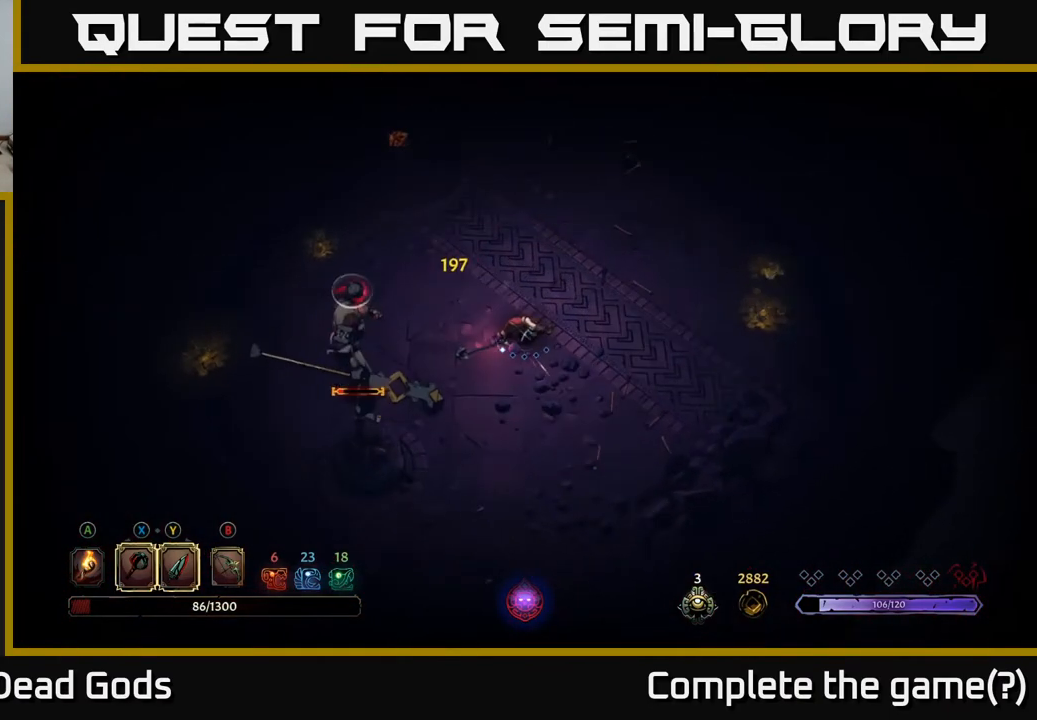
{"buttons": [], "left_stick": "left", "right_stick": "center", "events": [[300, "Y", "down"], [400, "Y", "up"]]}
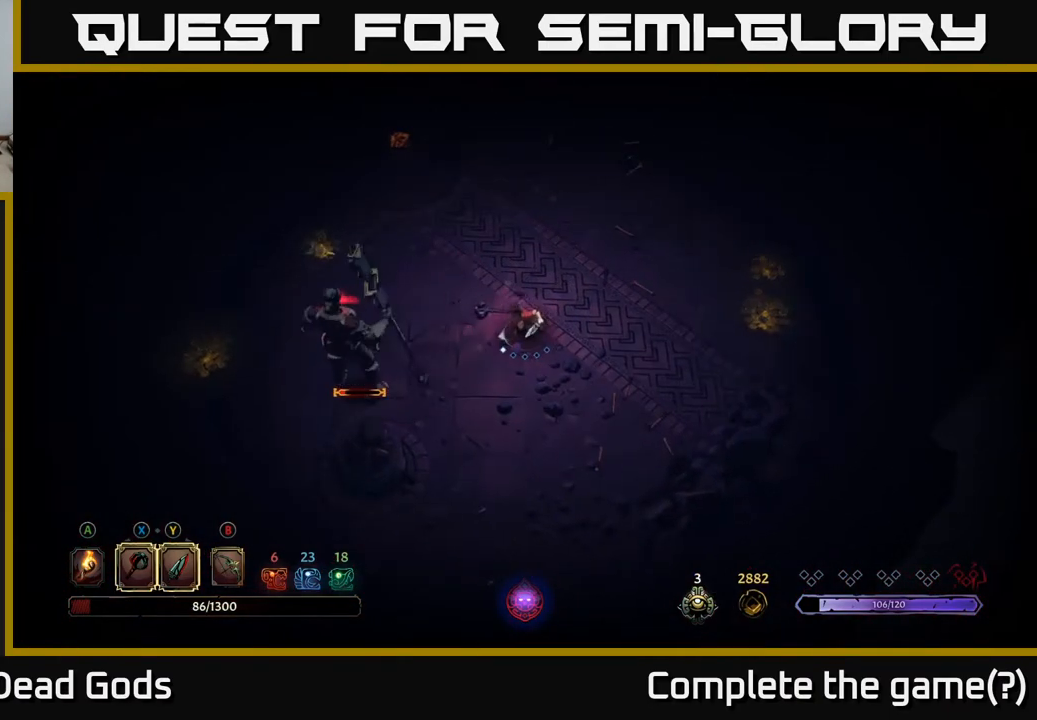
{"buttons": [], "left_stick": "left", "right_stick": "center", "events": [[333, "Y", "down"], [417, "Y", "up"]]}
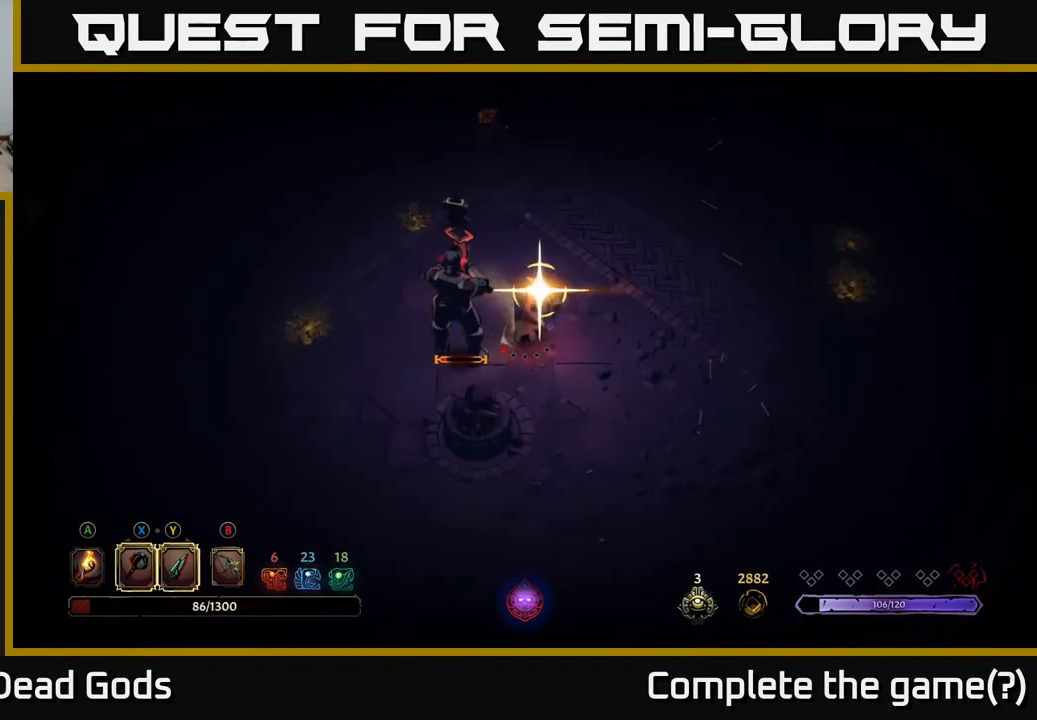
{"buttons": [], "left_stick": "center", "right_stick": "center", "events": [[367, "left_stick", "center"]]}
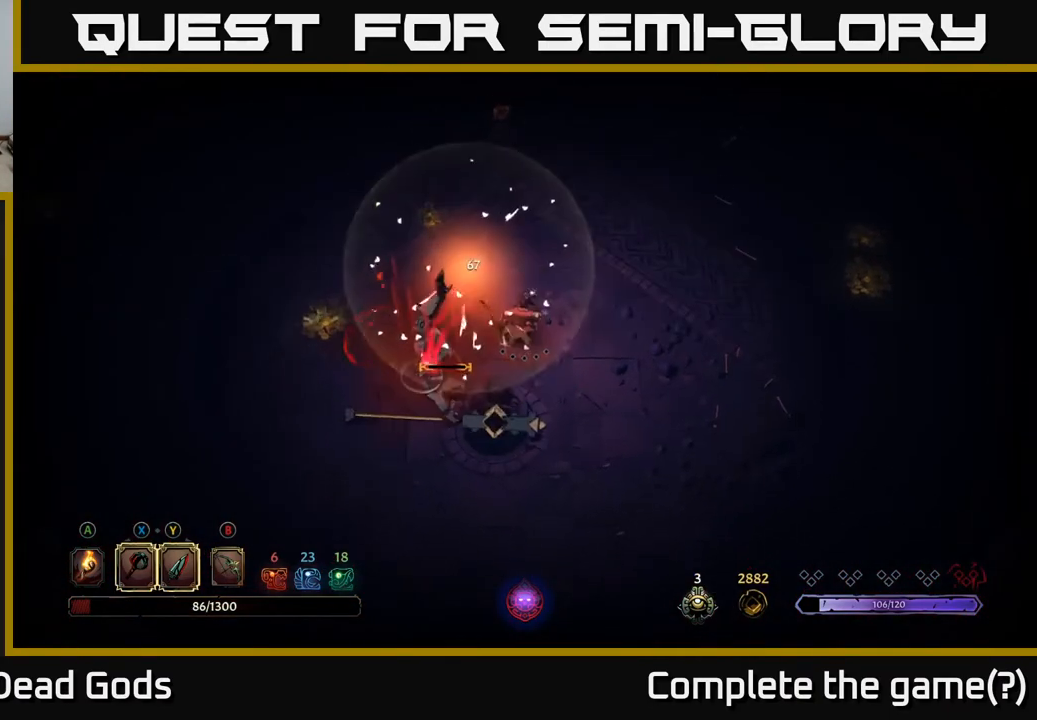
{"buttons": [], "left_stick": "left", "right_stick": "center", "events": [[333, "left_stick", "left"], [400, "X", "down"], [483, "X", "up"]]}
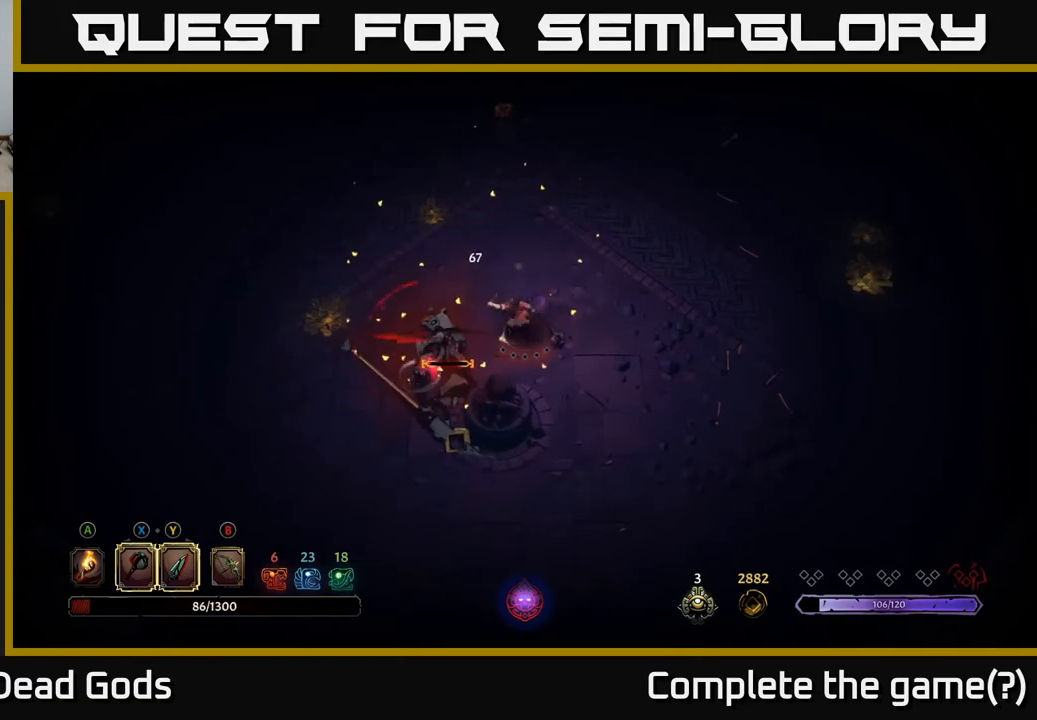
{"buttons": [], "left_stick": "center", "right_stick": "center", "events": [[183, "left_stick", "center"]]}
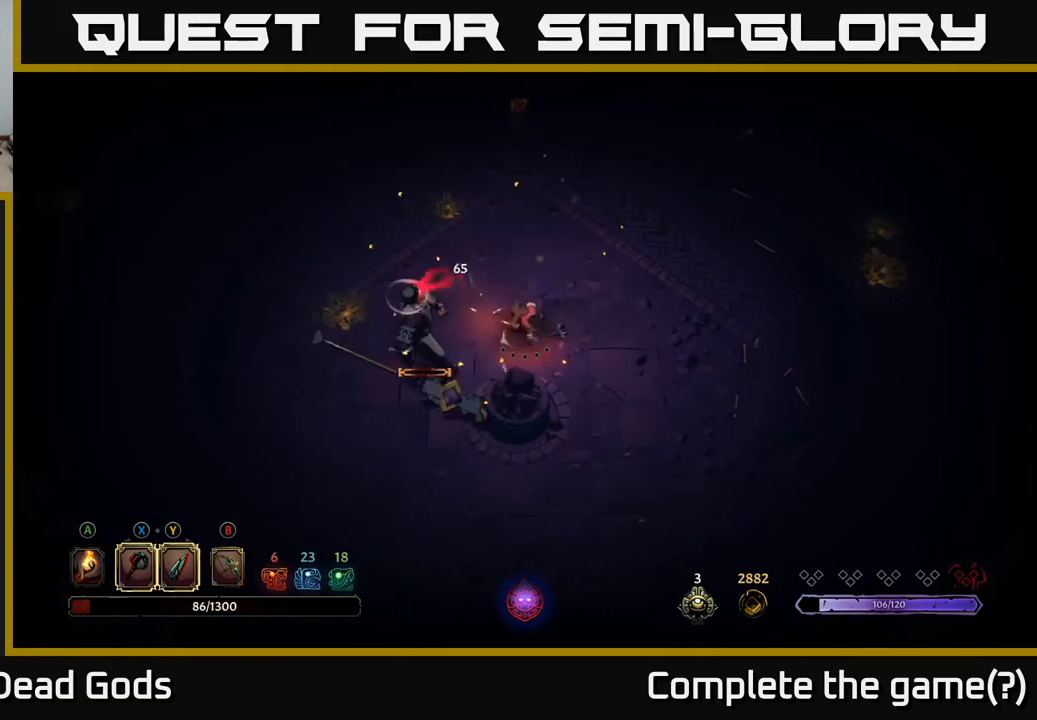
{"buttons": [], "left_stick": "left", "right_stick": "center", "events": [[150, "X", "down"], [217, "left_stick", "left"], [233, "X", "up"]]}
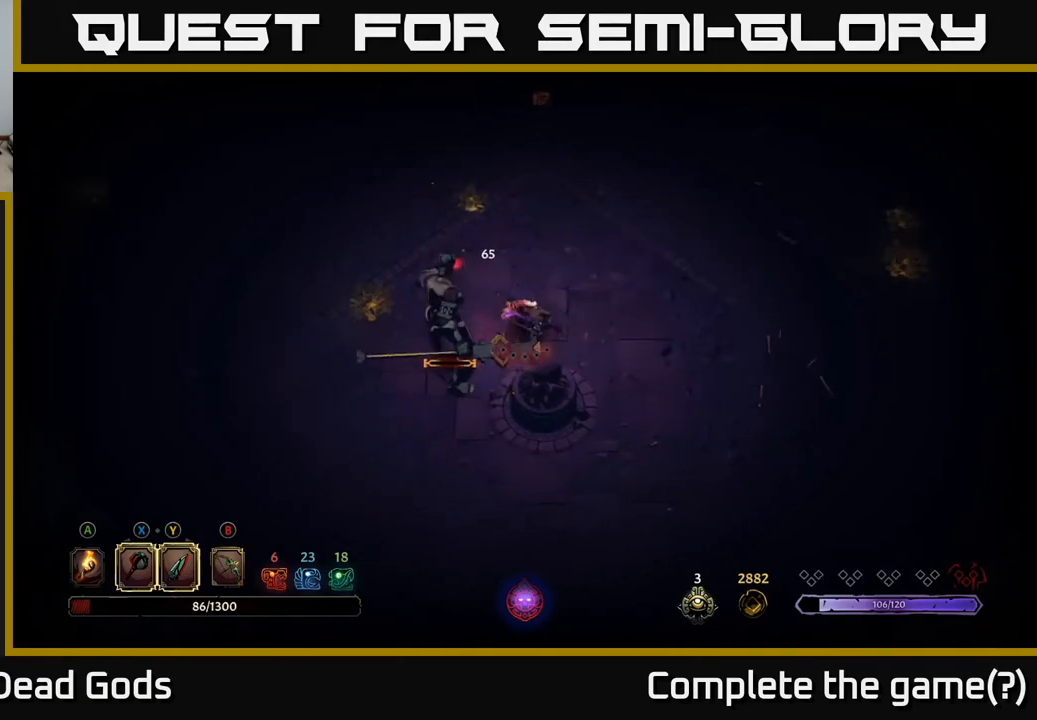
{"buttons": [], "left_stick": "center", "right_stick": "center", "events": [[33, "left_stick", "center"]]}
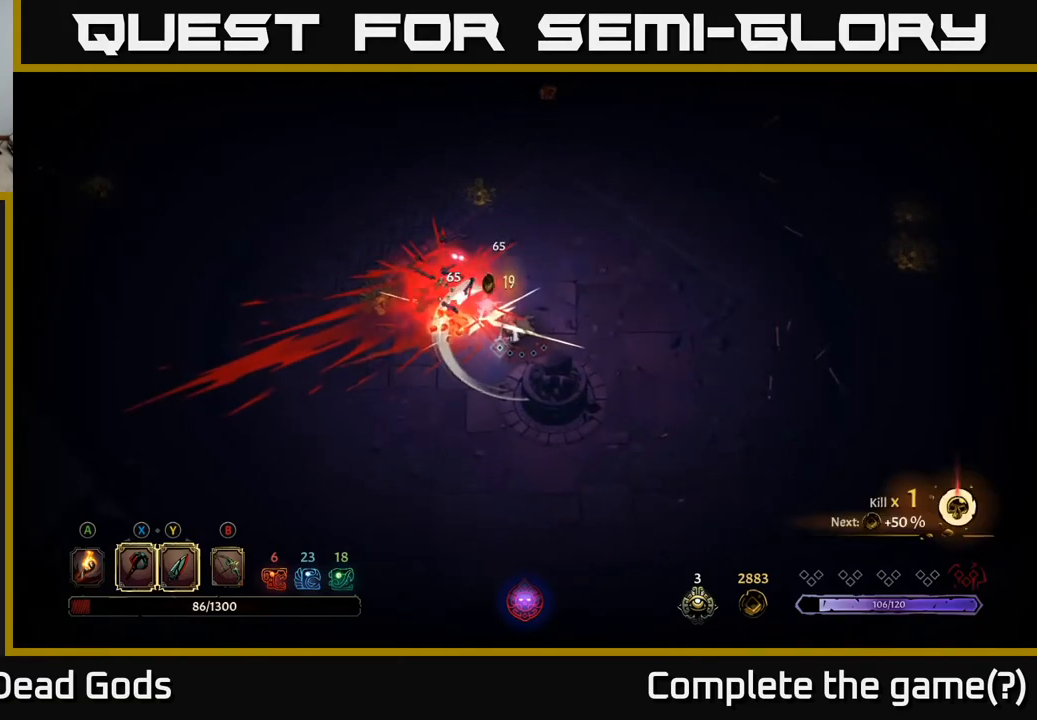
{"buttons": [], "left_stick": "left", "right_stick": "center", "events": [[133, "left_stick", "left"]]}